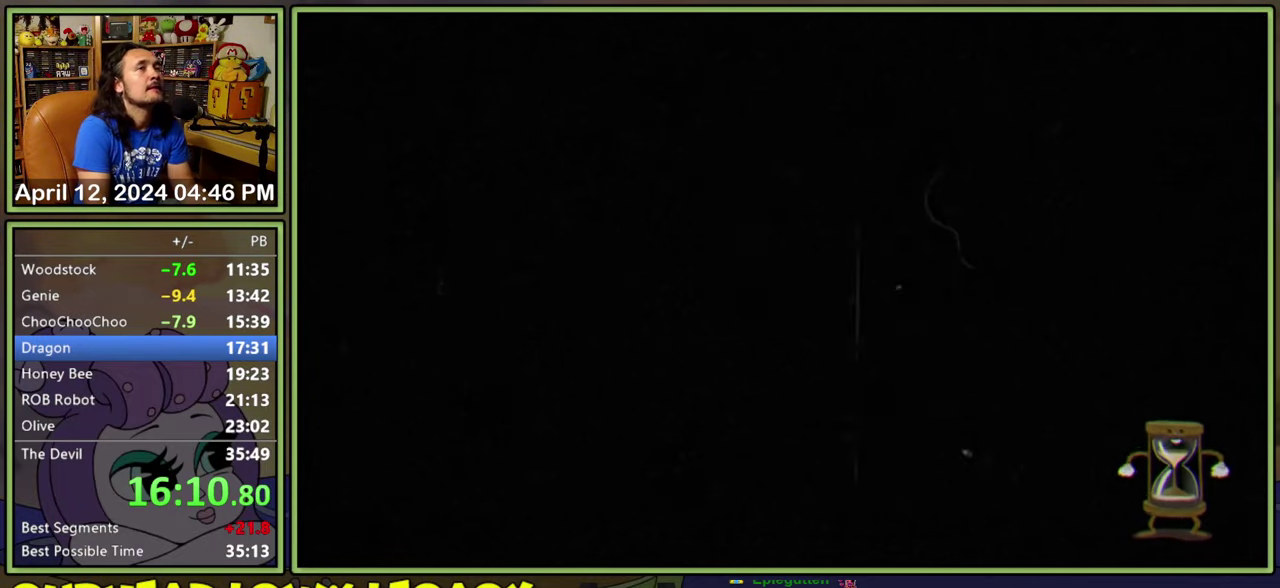
Gameplay with a controller (Xbox layout); each line is a JSON object with the inputs held at the frame after it. "events" lists button and stick changes between this image and that frame as [ms after this image, input, new state], when the widget could be followed in between. Not read: L2 L3 R2 R3 left_stick right_stick.
{"buttons": ["L1"], "events": [[116, "L1", "up"], [250, "L1", "down"]]}
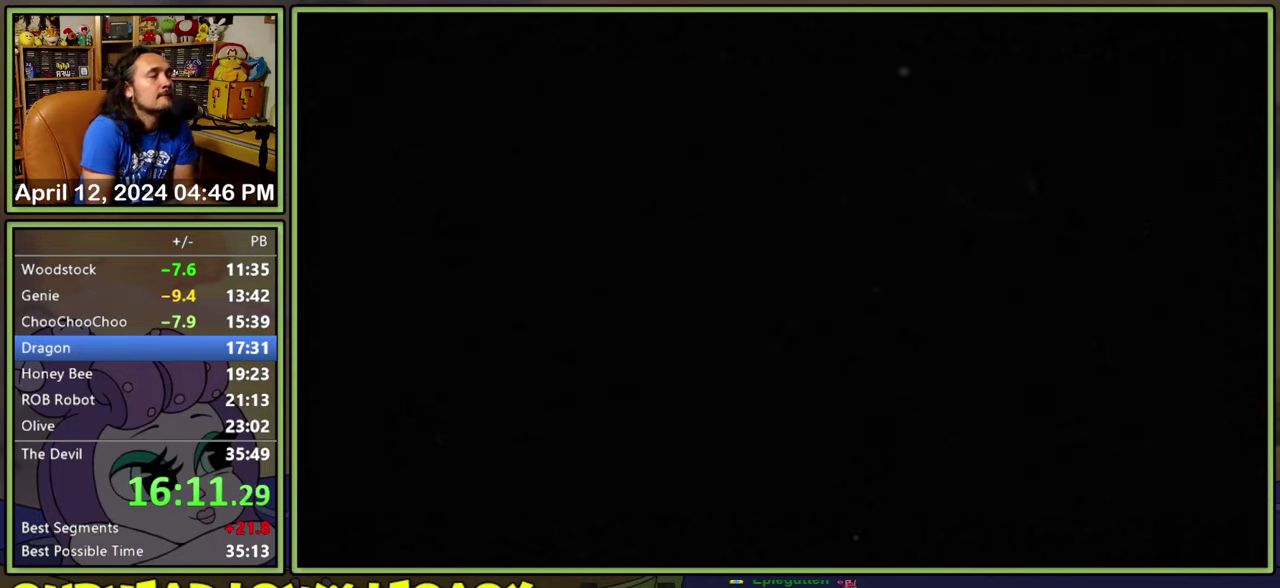
{"buttons": ["L1"], "events": []}
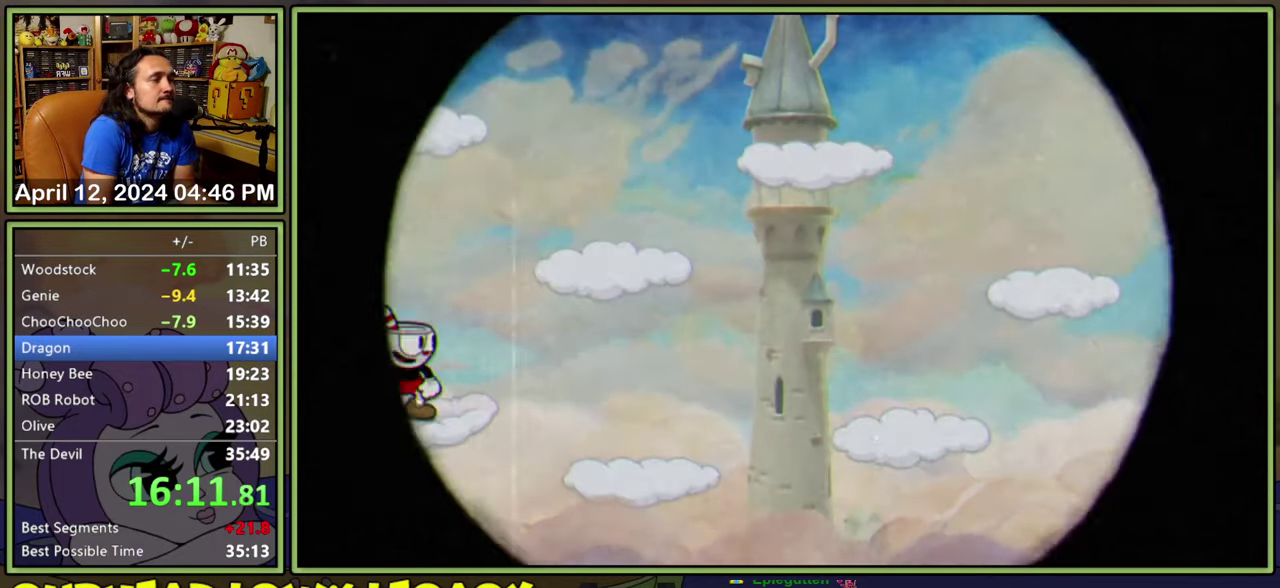
{"buttons": ["L1"], "events": []}
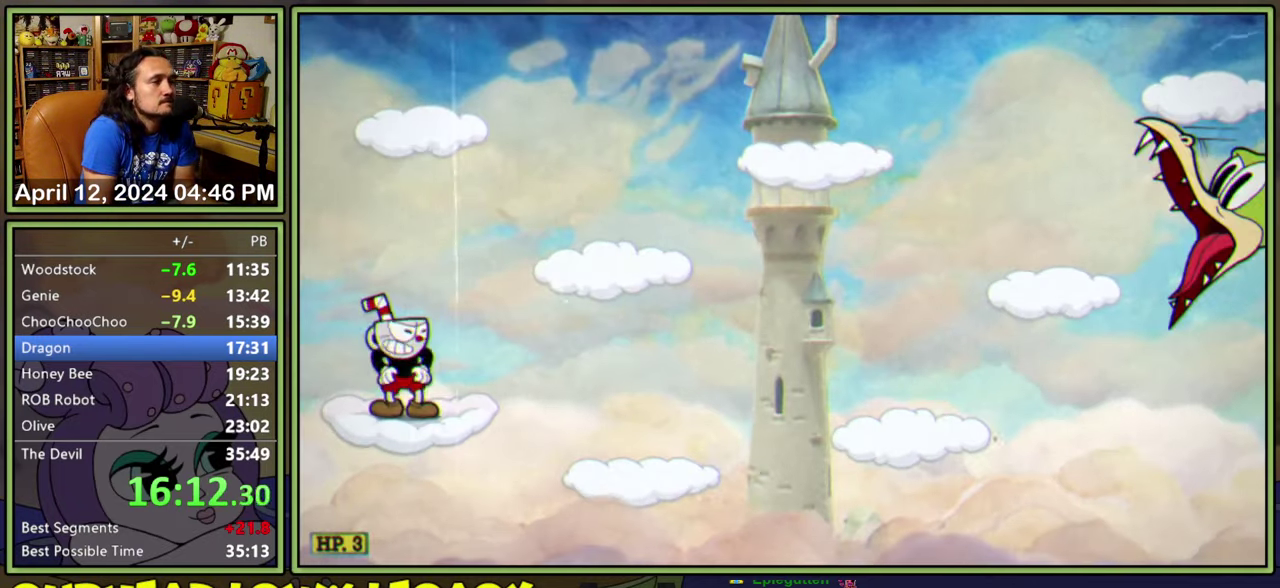
{"buttons": ["L1"], "events": []}
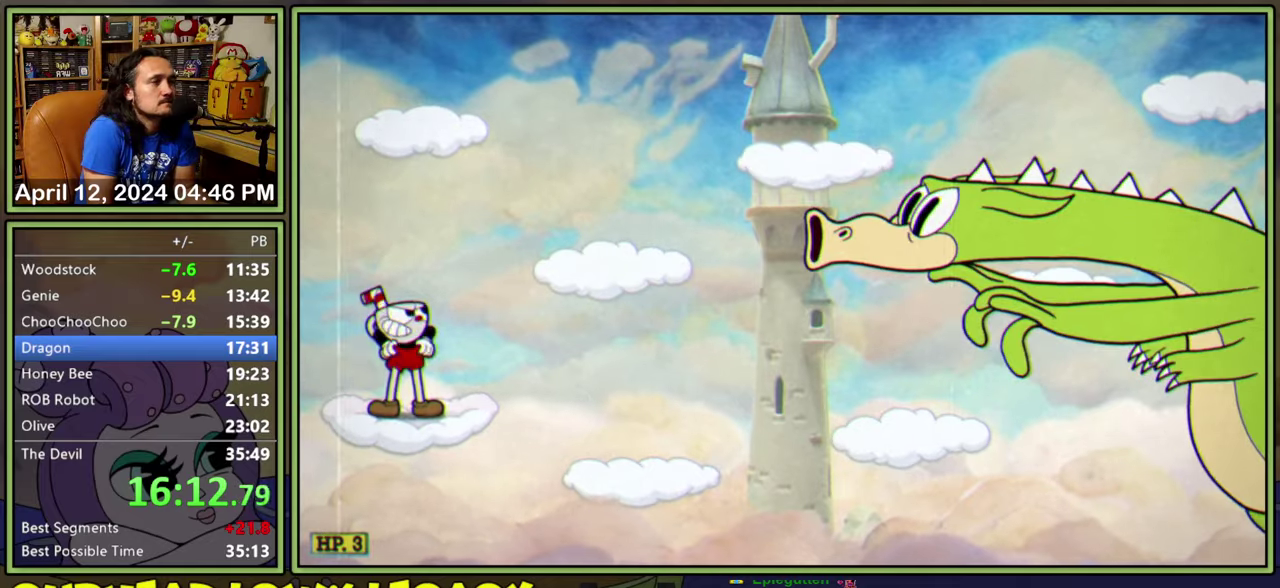
{"buttons": ["L1"], "events": []}
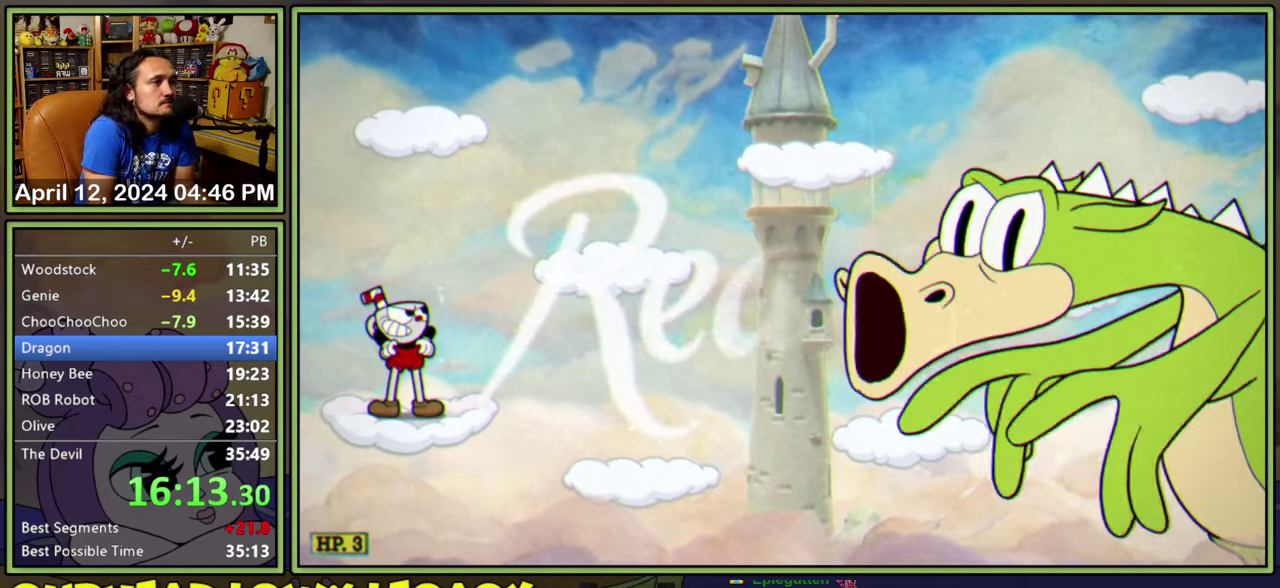
{"buttons": ["L1"], "events": []}
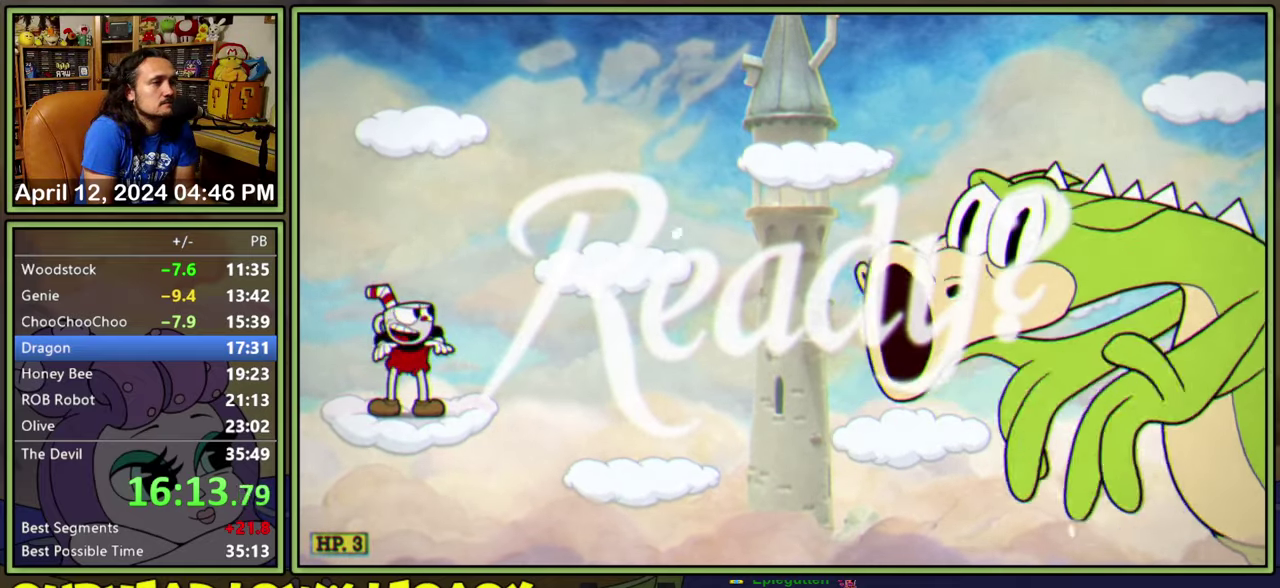
{"buttons": ["L1"], "events": []}
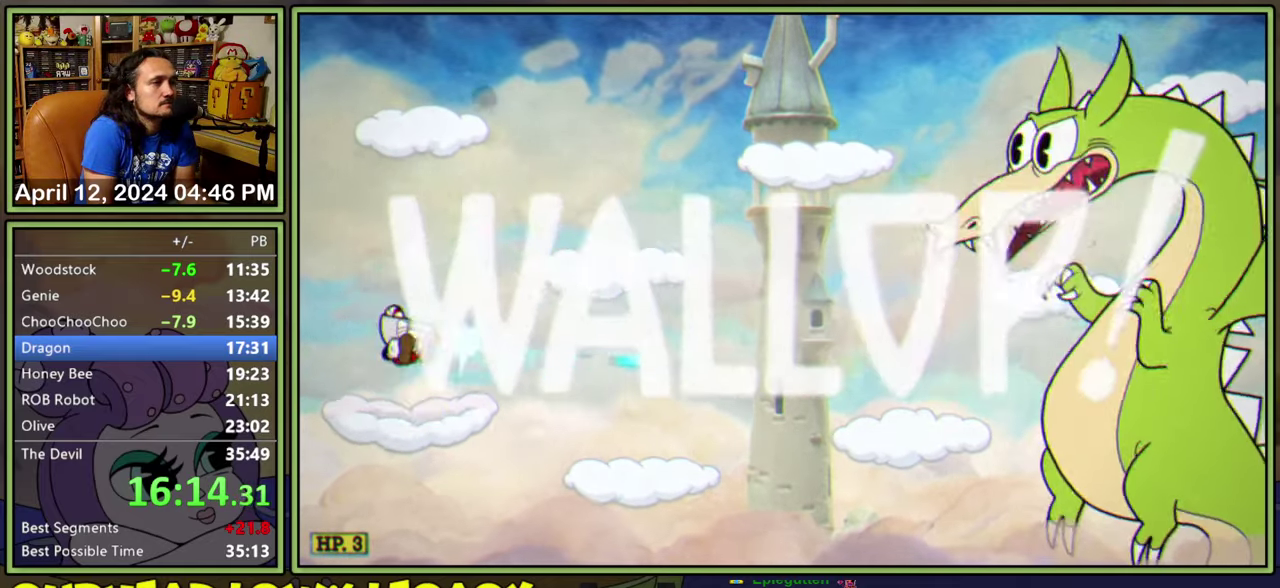
{"buttons": ["L1"], "events": []}
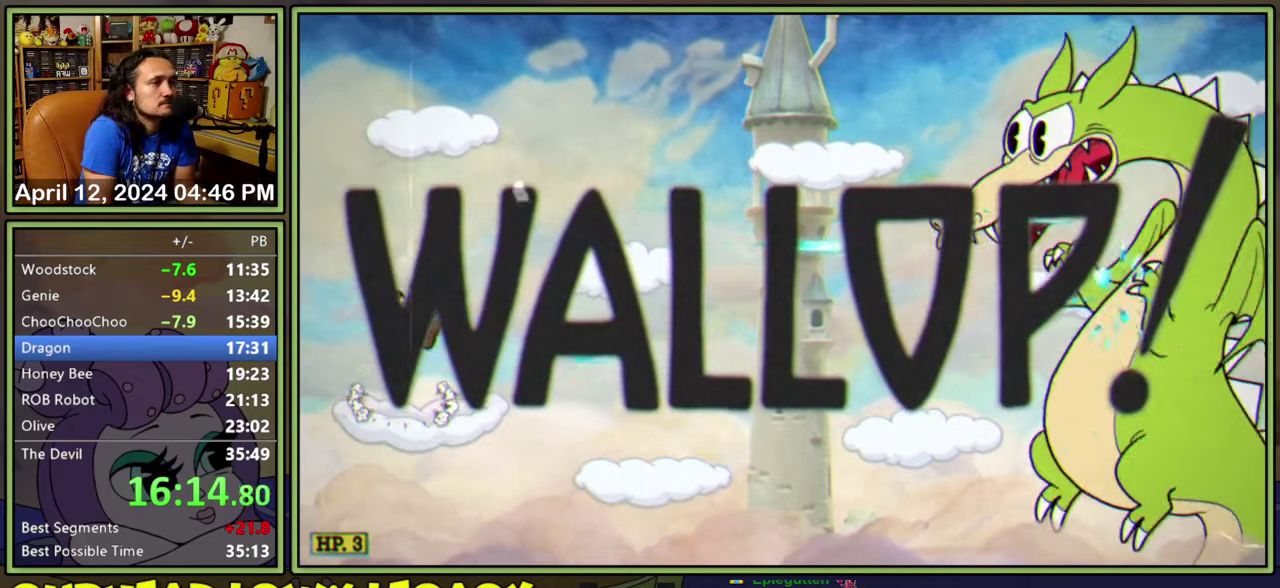
{"buttons": ["L1"], "events": []}
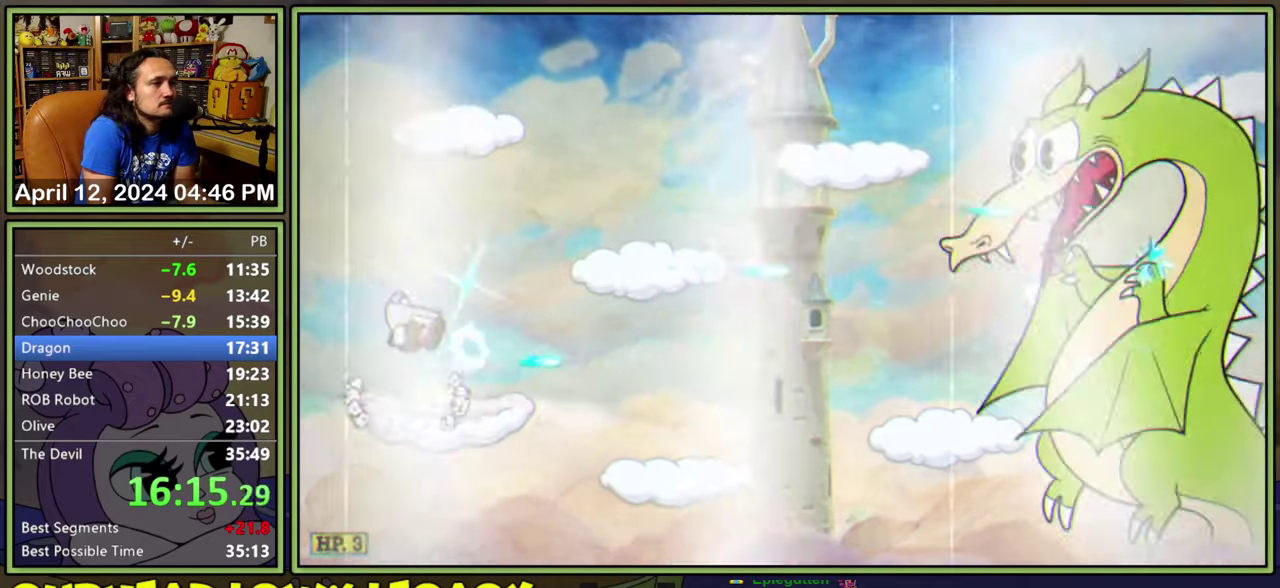
{"buttons": ["L1"], "events": []}
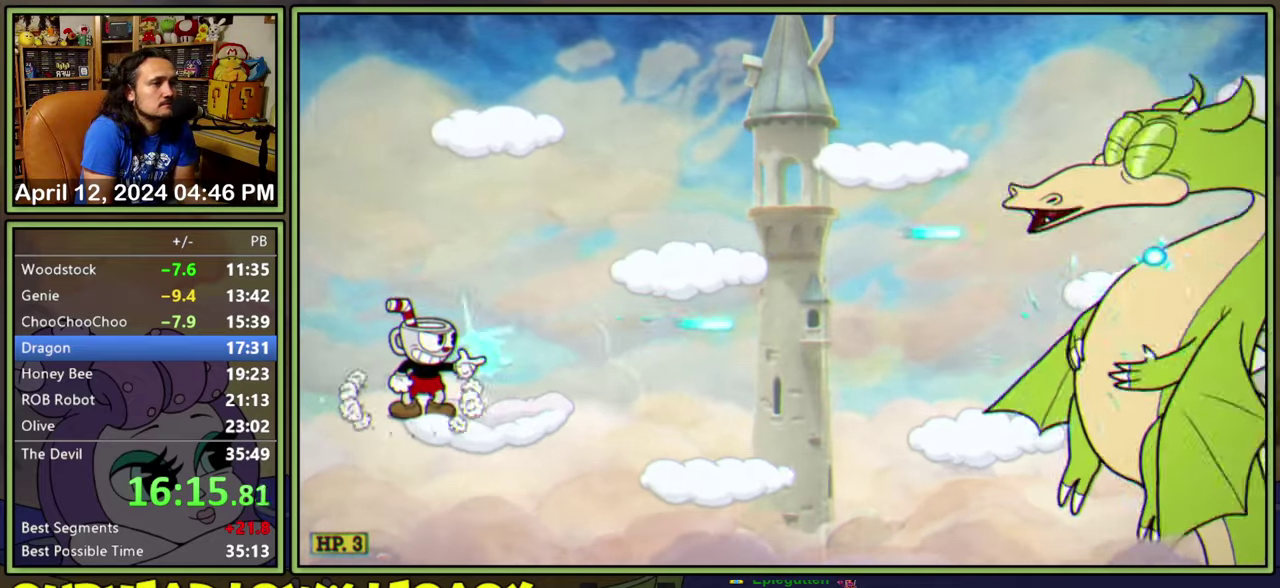
{"buttons": ["L1"], "events": []}
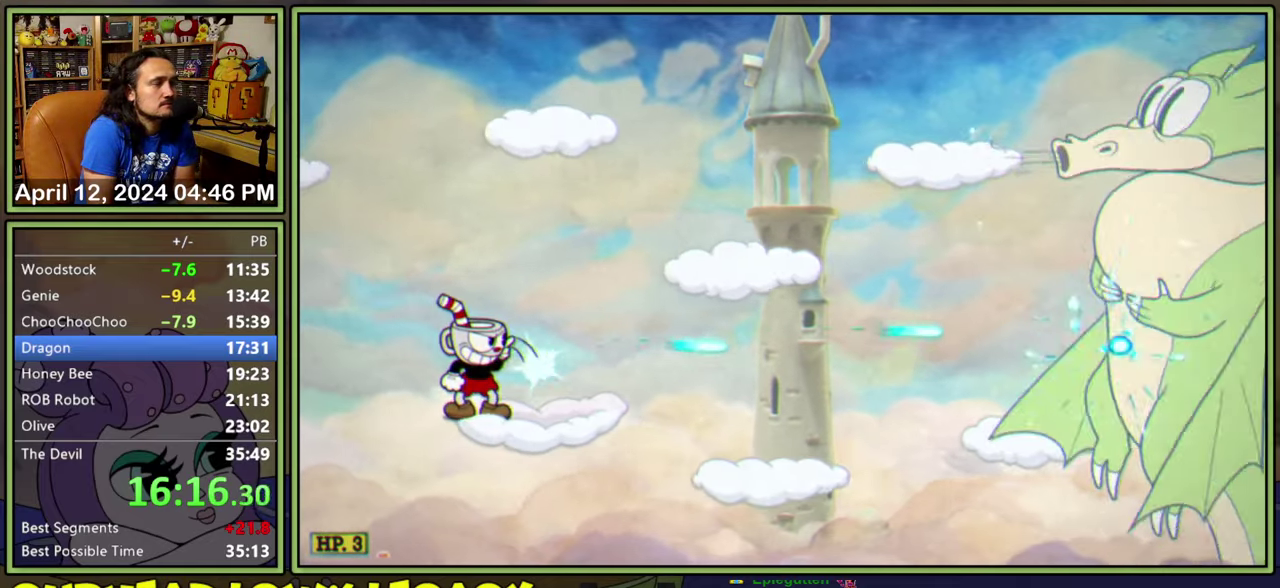
{"buttons": ["L1"], "events": []}
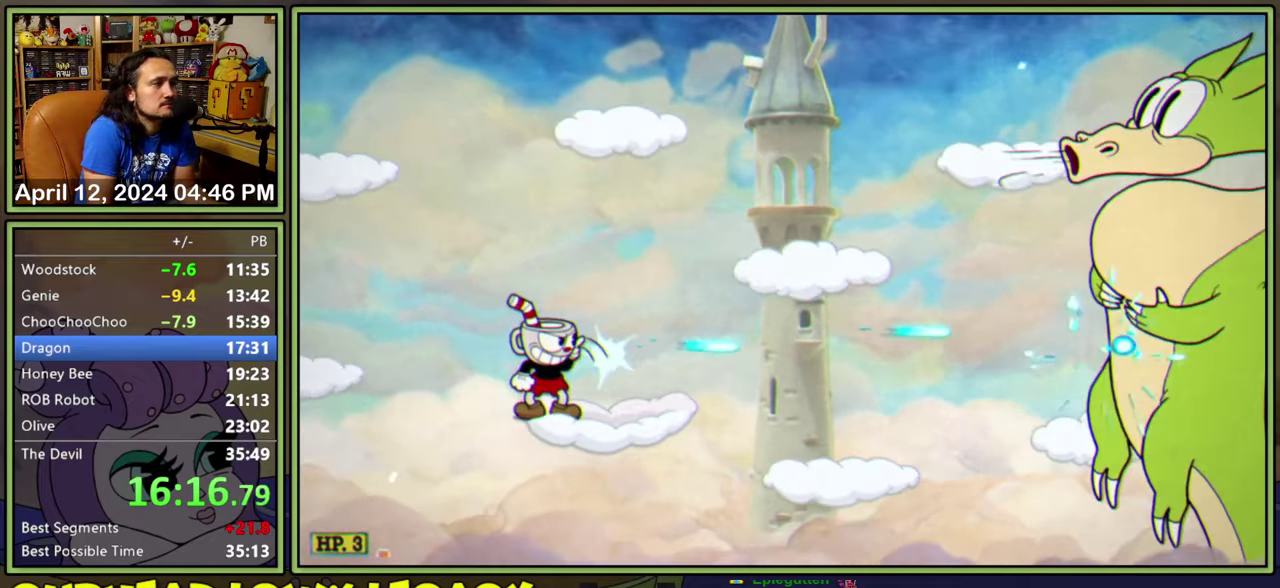
{"buttons": ["L1"], "events": []}
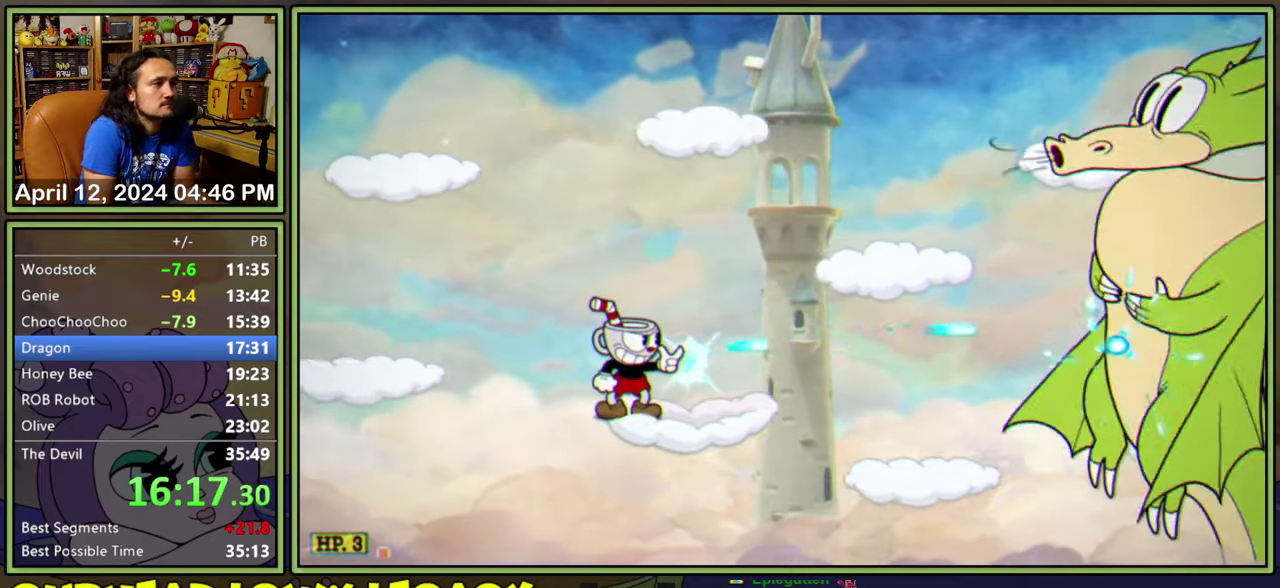
{"buttons": ["L1"], "events": []}
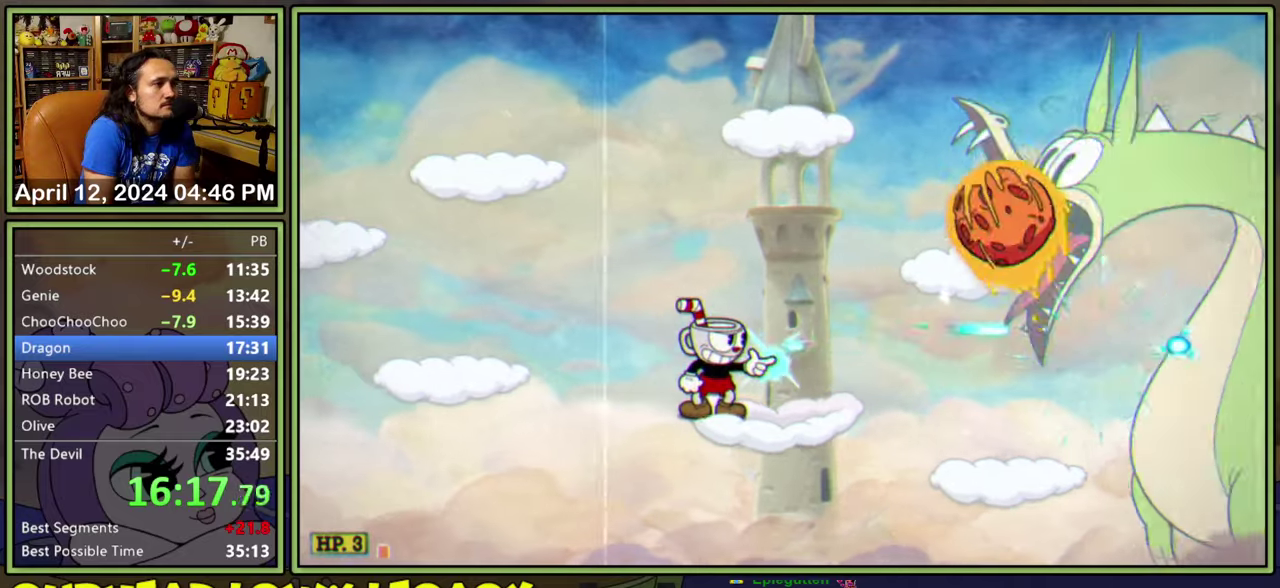
{"buttons": ["L1"], "events": []}
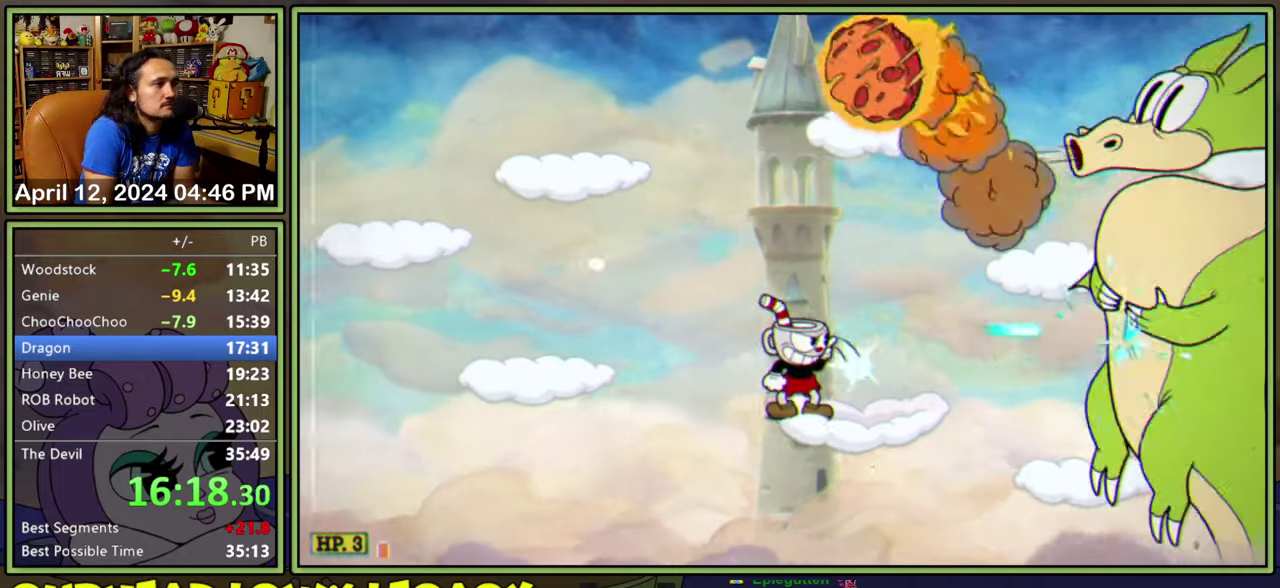
{"buttons": ["L1"], "events": []}
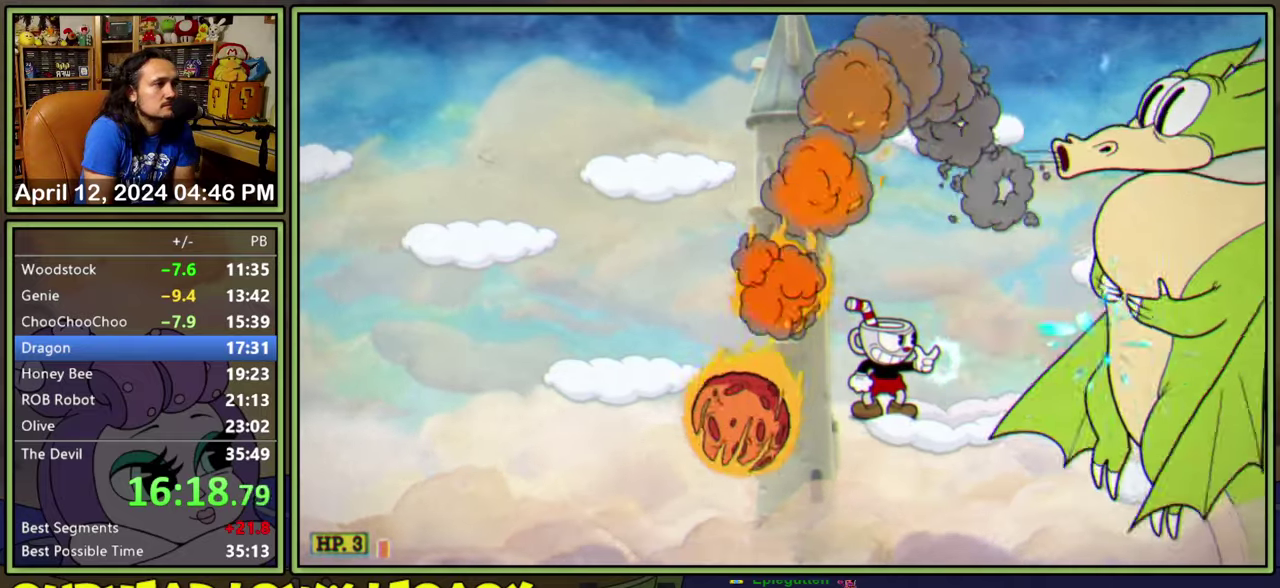
{"buttons": ["L1"], "events": [[317, "A", "down"], [434, "A", "up"]]}
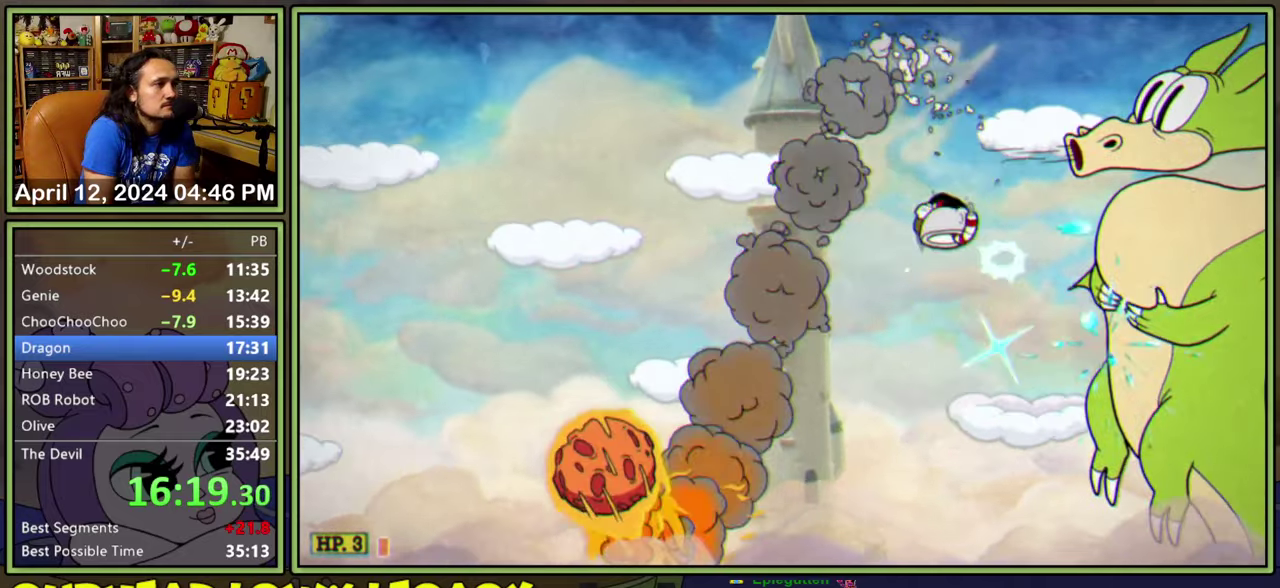
{"buttons": ["L1"], "events": [[34, "DPAD_LEFT", "down"], [334, "DPAD_LEFT", "up"], [367, "DPAD_RIGHT", "down"], [417, "A", "down"], [417, "DPAD_RIGHT", "up"], [467, "A", "up"]]}
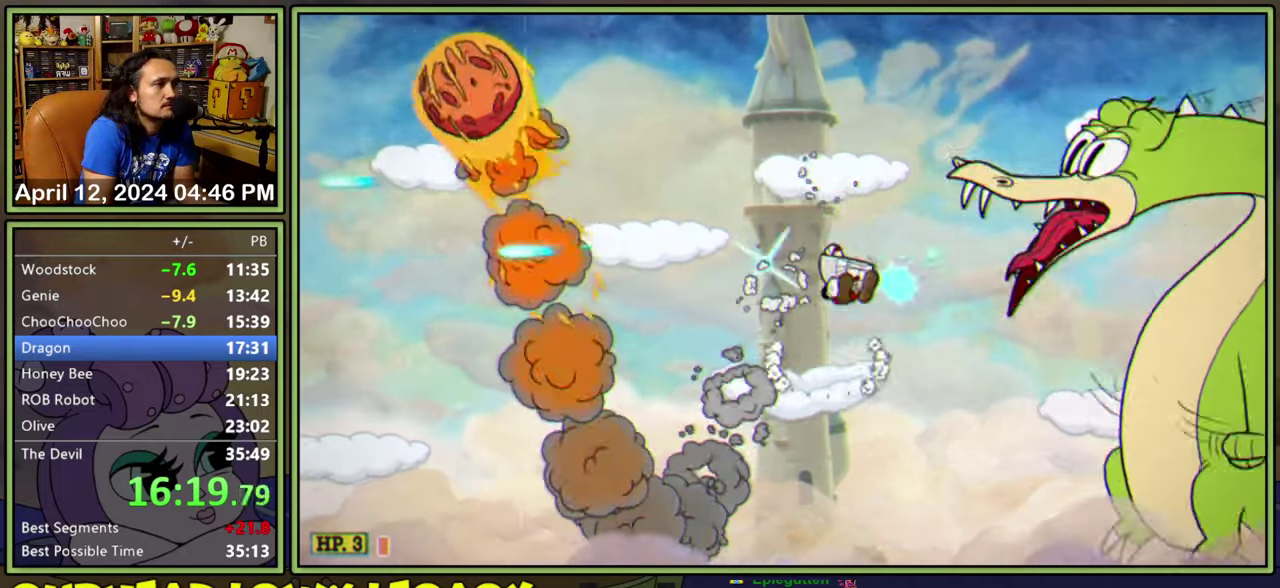
{"buttons": ["A", "L1", "DPAD_LEFT"], "events": [[450, "A", "down"], [484, "DPAD_LEFT", "down"]]}
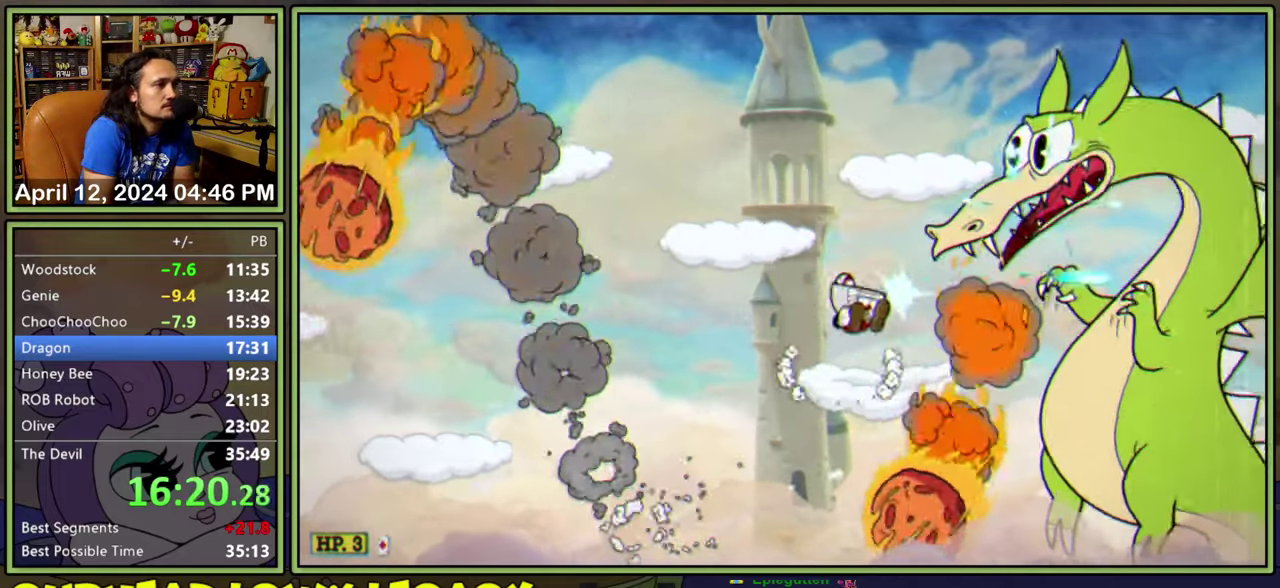
{"buttons": ["L1", "DPAD_LEFT"], "events": [[34, "A", "up"], [117, "Y", "down"], [200, "Y", "up"]]}
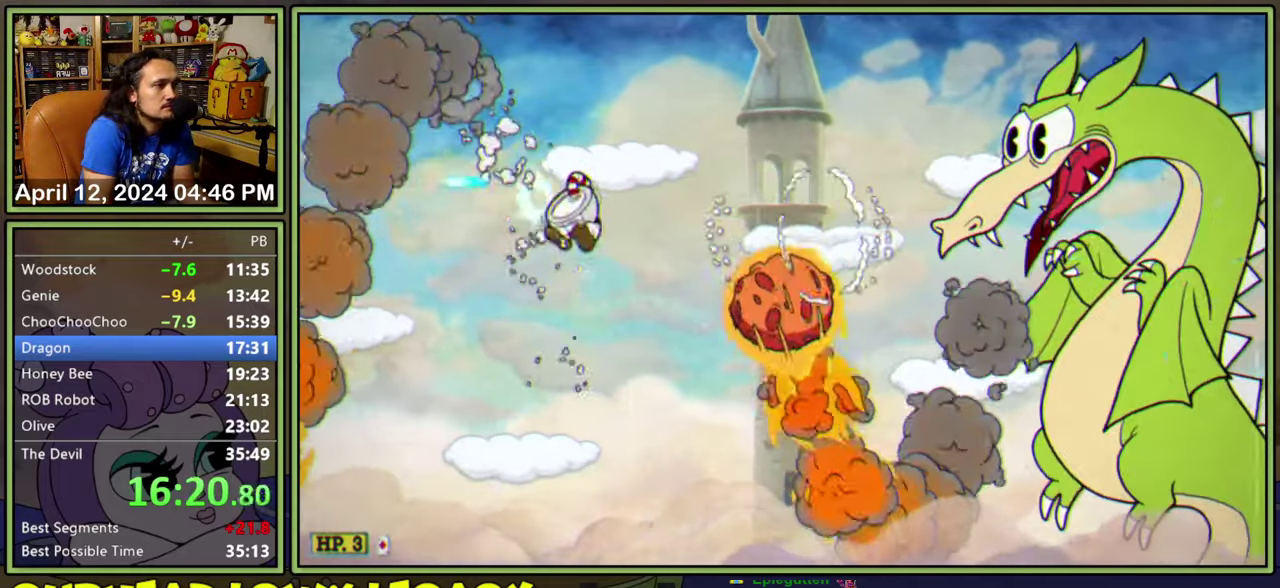
{"buttons": ["L1"], "events": [[50, "DPAD_LEFT", "up"], [67, "DPAD_RIGHT", "down"], [150, "DPAD_RIGHT", "up"]]}
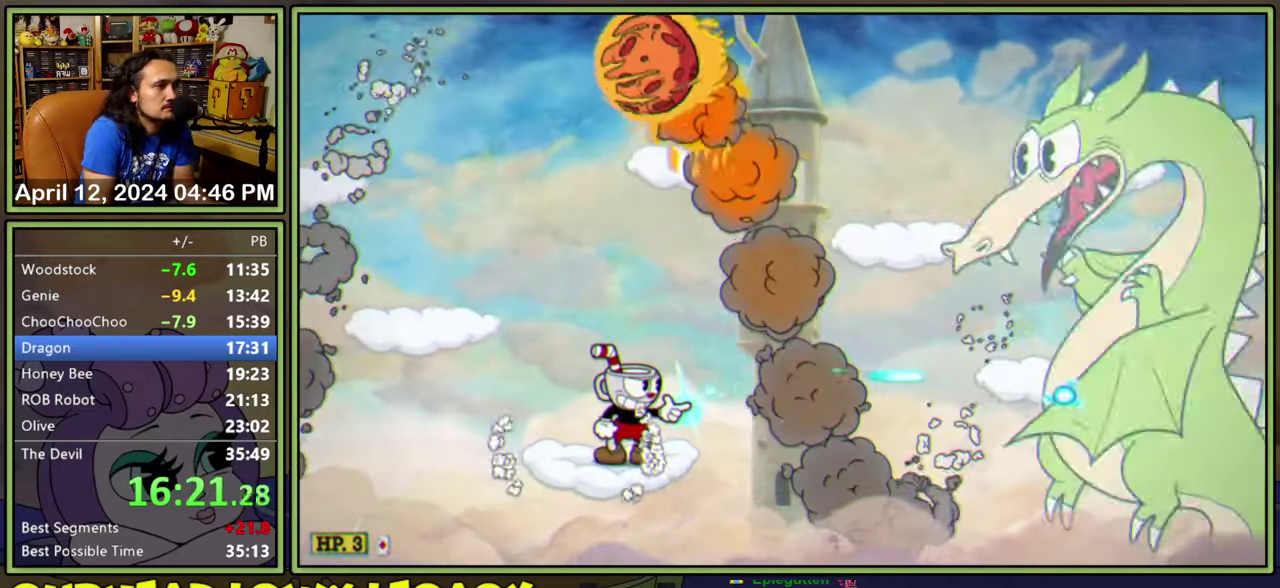
{"buttons": ["L1"], "events": [[34, "A", "down"], [84, "A", "up"]]}
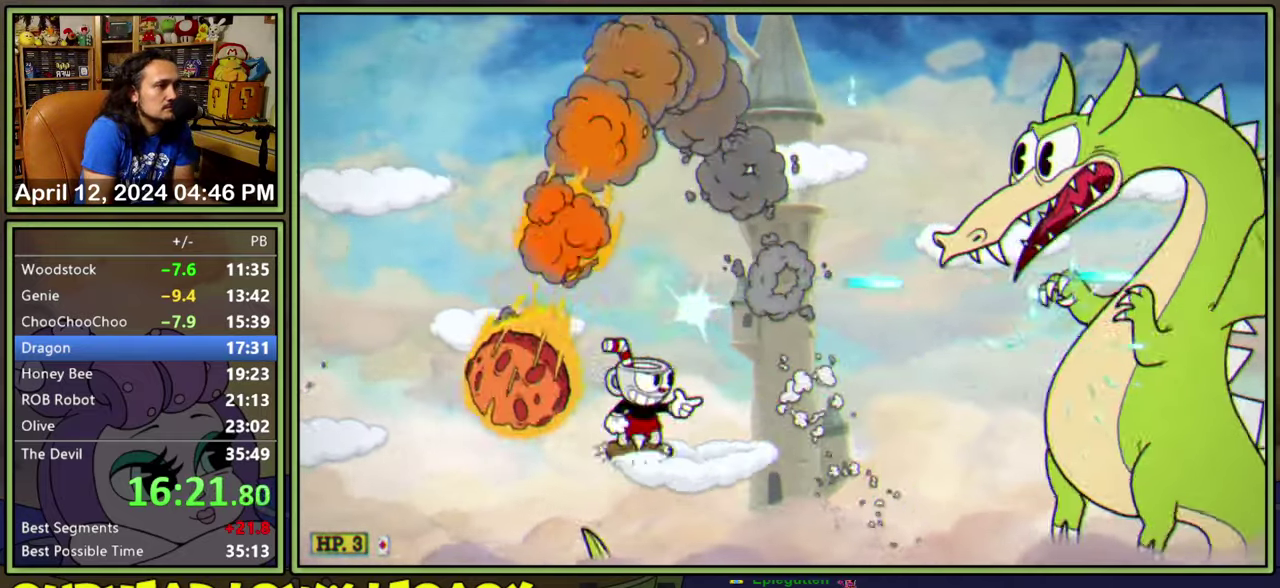
{"buttons": ["L1"], "events": [[17, "A", "down"], [117, "A", "up"]]}
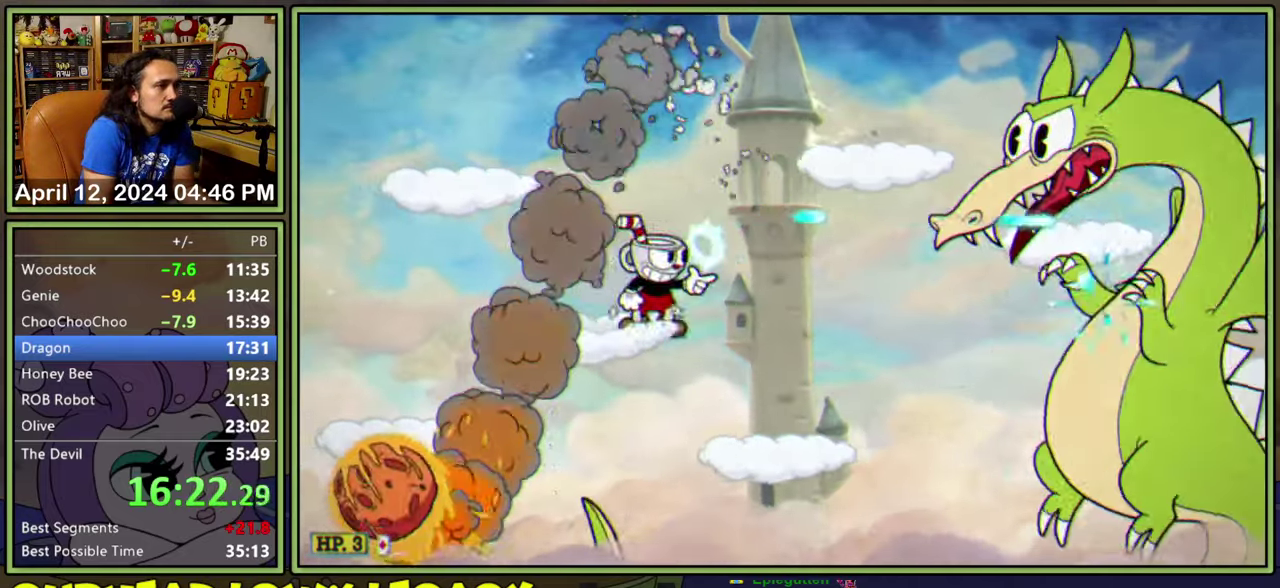
{"buttons": ["L1"], "events": []}
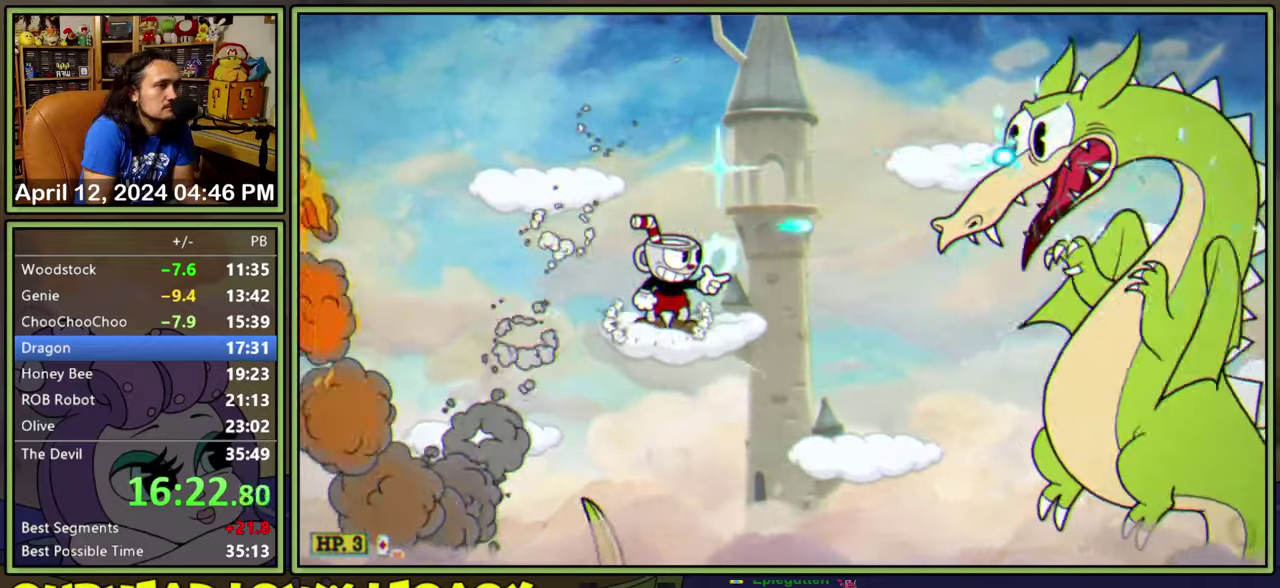
{"buttons": ["L1"], "events": []}
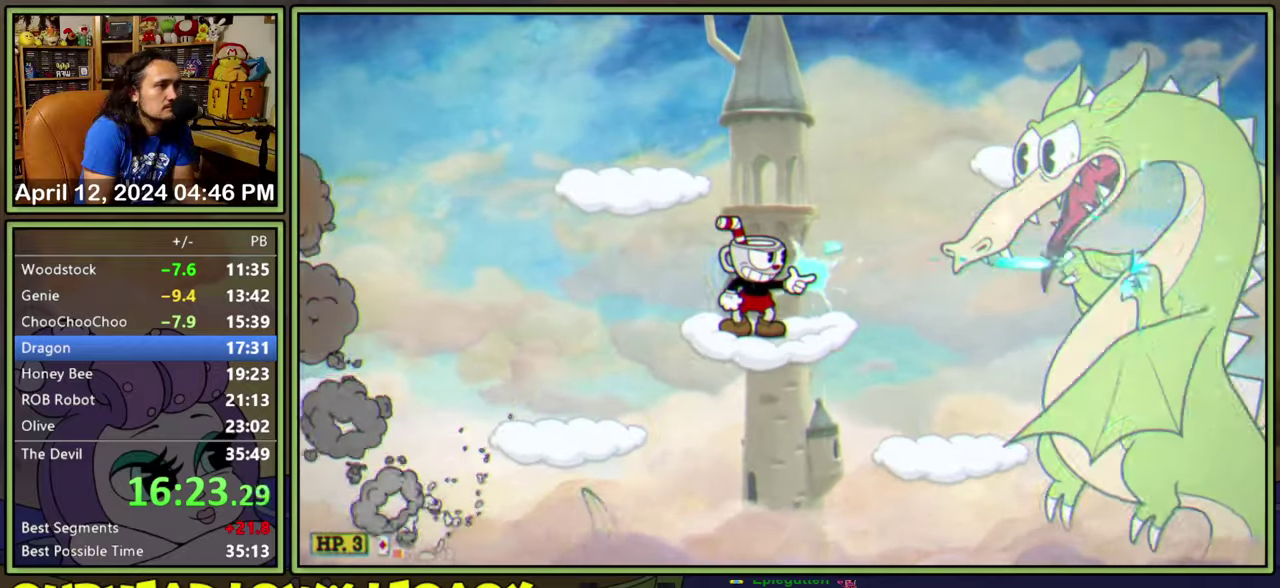
{"buttons": ["L1"], "events": []}
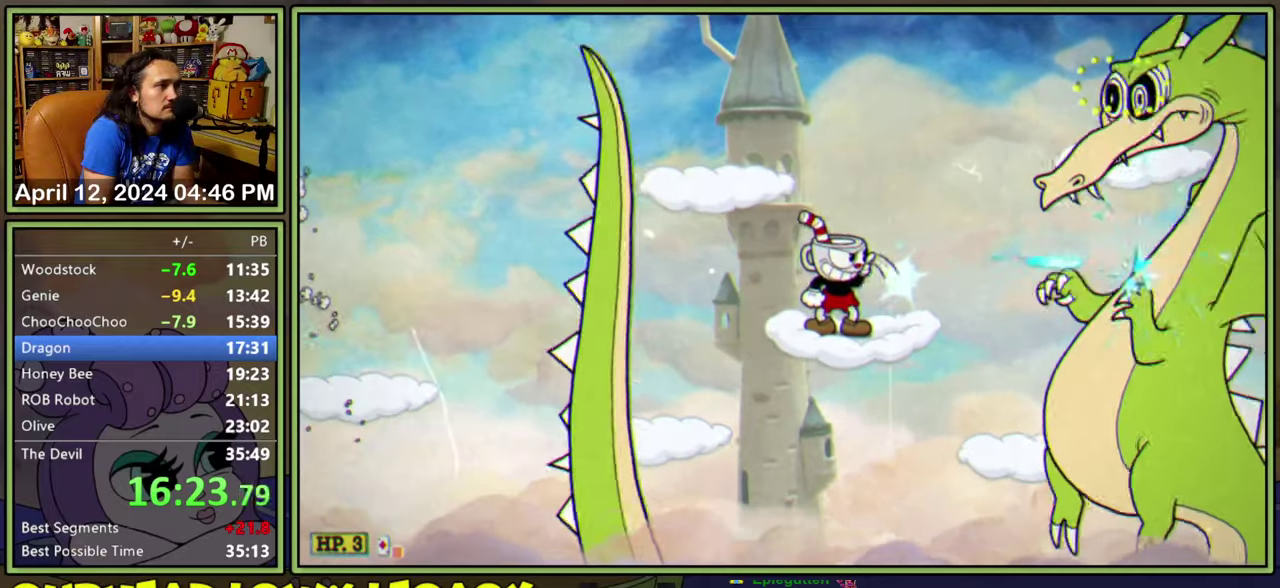
{"buttons": ["L1"], "events": [[116, "A", "down"], [116, "DPAD_LEFT", "down"], [200, "A", "up"], [383, "DPAD_LEFT", "up"]]}
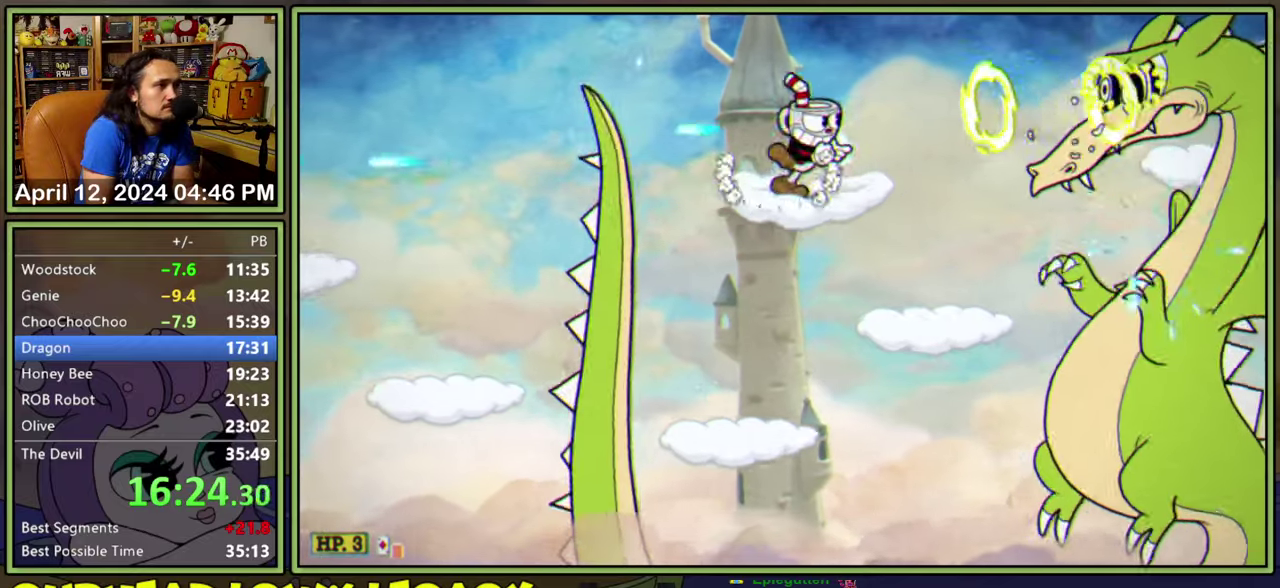
{"buttons": ["A", "L1"], "events": [[66, "A", "down"], [166, "A", "up"], [483, "A", "down"]]}